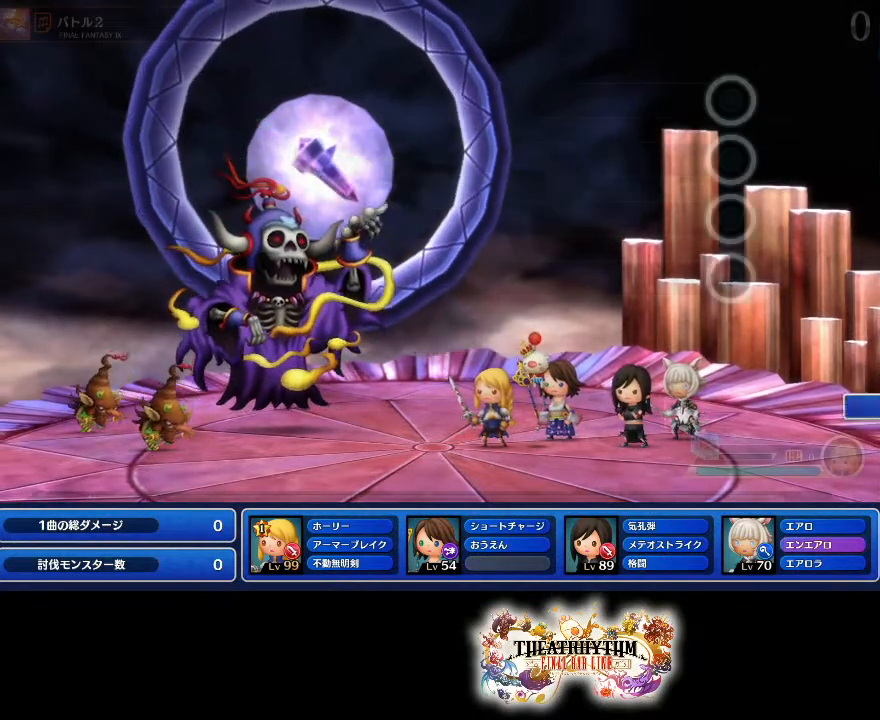
Gameplay with a controller (PlayStation layout); each line is a JSON object with the inputs held at the frame after it. "events" lists button and stick changes between this image and that frame as [ms after this image, input, new state], when the widget could be followed in between. Not read: L1 L3 R1 R3.
{"buttons": [], "left_stick": "center", "right_stick": "center", "events": []}
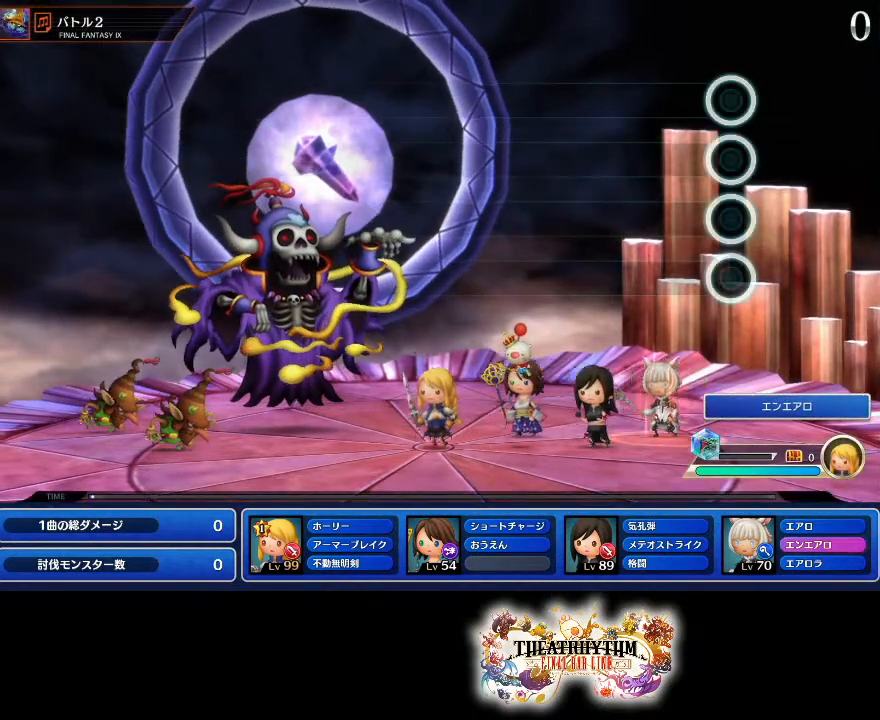
{"buttons": [], "left_stick": "center", "right_stick": "center", "events": [[117, "L2", "down"], [217, "L2", "up"], [333, "R2", "down"], [450, "R2", "up"]]}
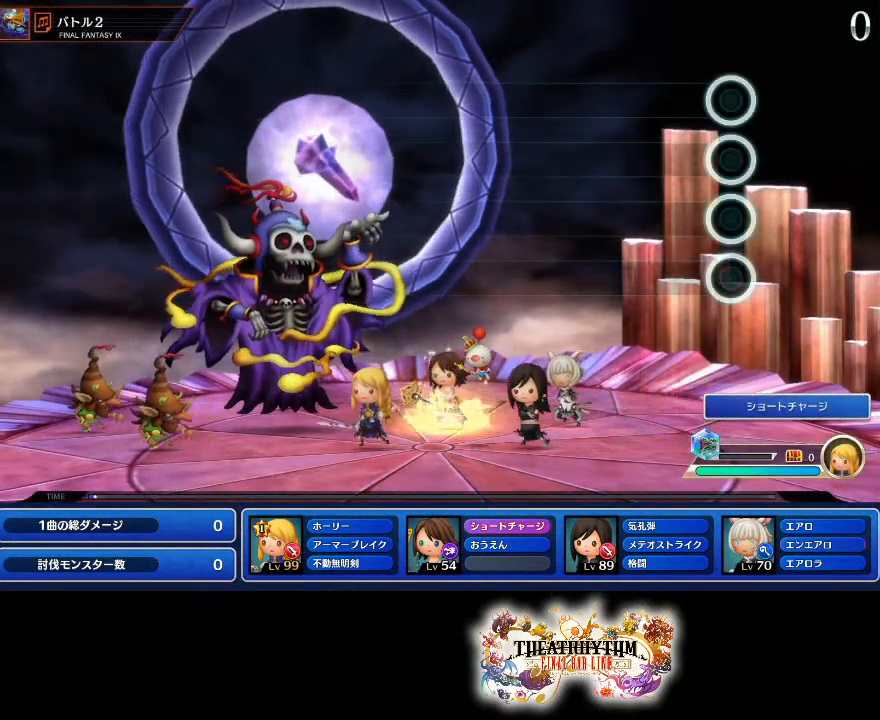
{"buttons": ["L2"], "left_stick": "center", "right_stick": "center", "events": [[34, "L2", "down"], [134, "L2", "up"], [234, "R2", "down"], [351, "R2", "up"], [434, "L2", "down"]]}
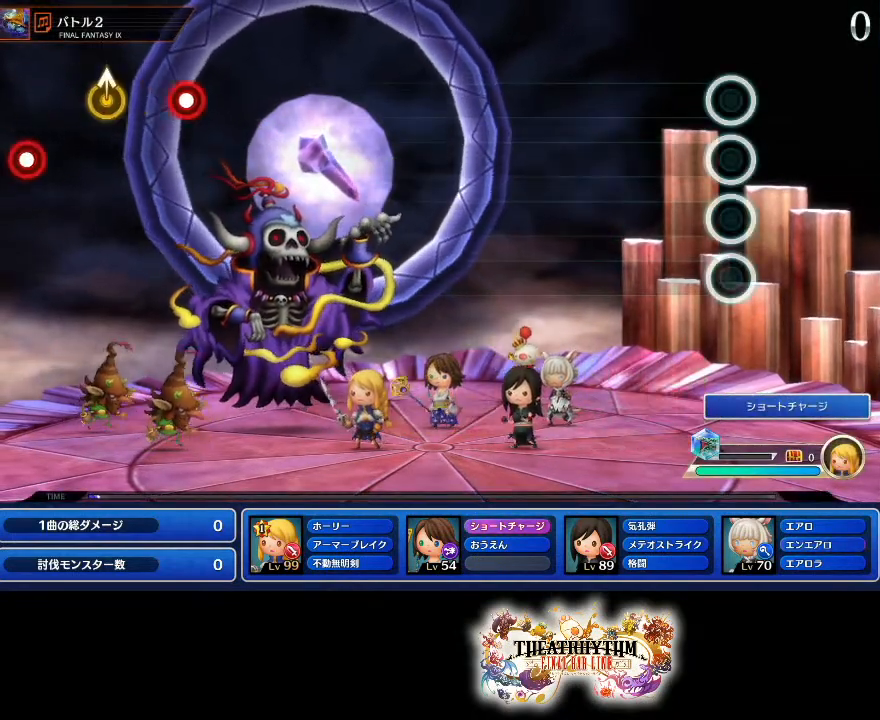
{"buttons": [], "left_stick": "center", "right_stick": "center", "events": [[50, "L2", "up"], [133, "R2", "down"], [267, "R2", "up"]]}
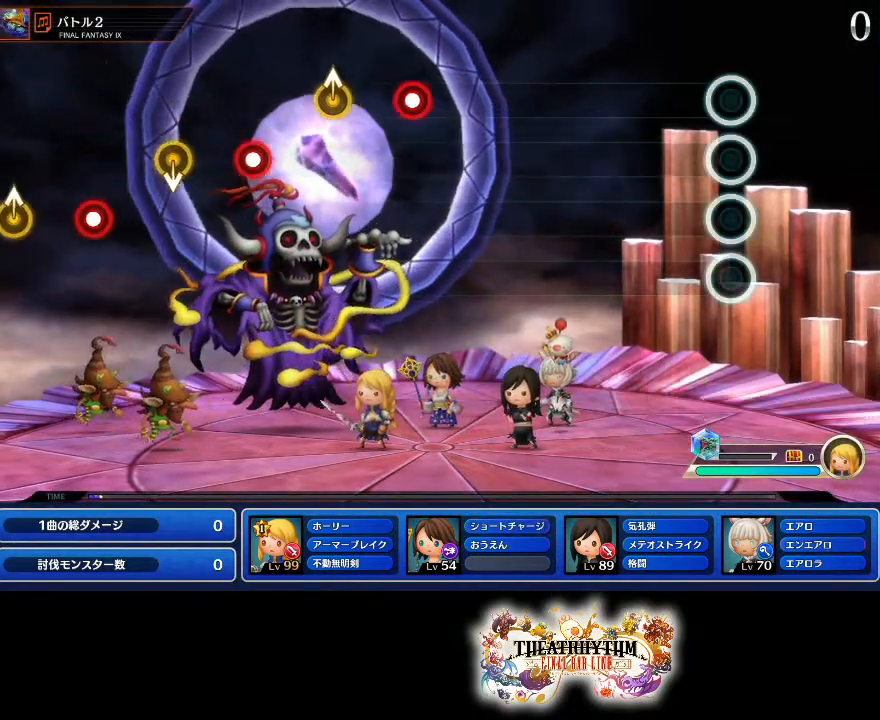
{"buttons": [], "left_stick": "center", "right_stick": "center", "events": []}
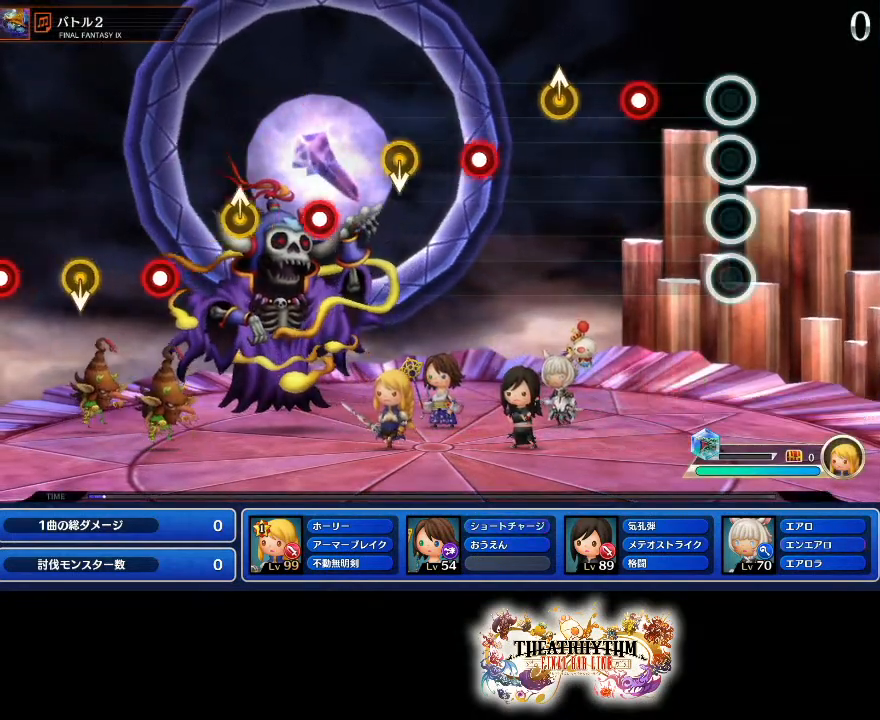
{"buttons": [], "left_stick": "center", "right_stick": "center", "events": [[367, "left_stick", "up"], [484, "left_stick", "center"]]}
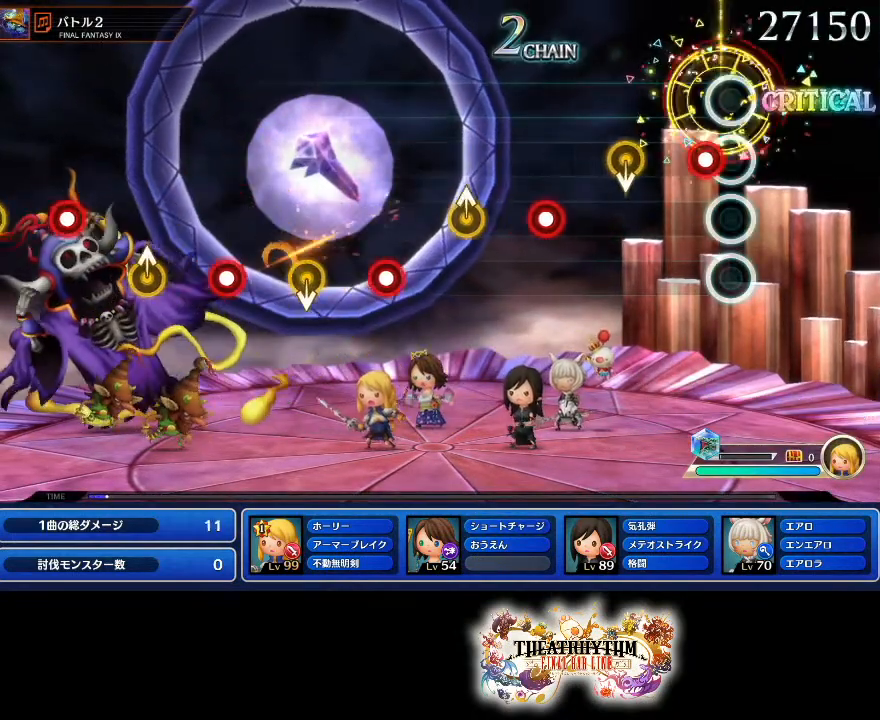
{"buttons": ["R2"], "left_stick": "center", "right_stick": "center", "events": [[67, "R2", "down"], [234, "R2", "up"], [384, "R2", "down"]]}
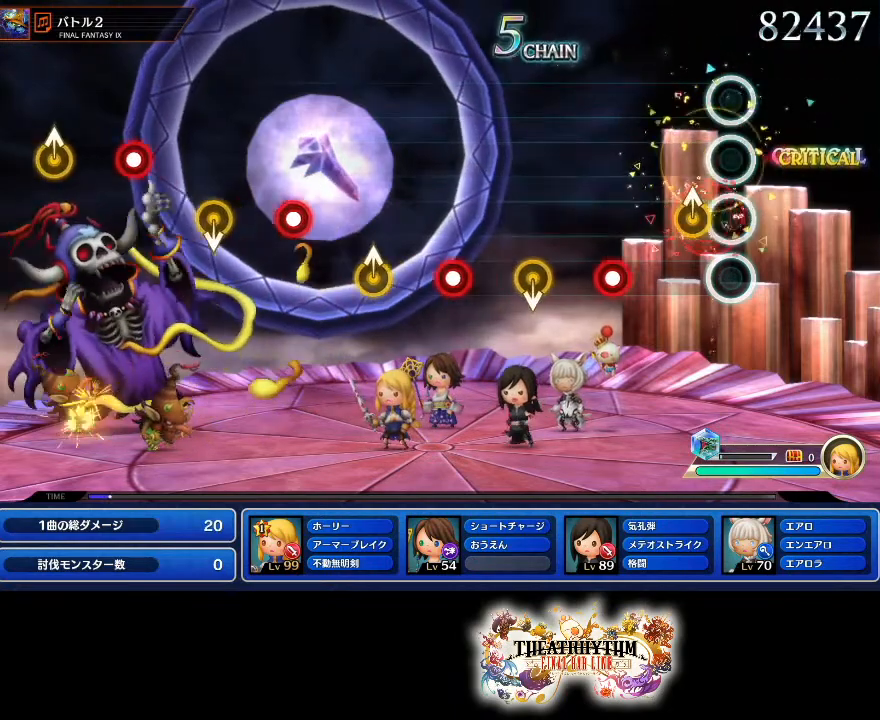
{"buttons": [], "left_stick": "center", "right_stick": "center", "events": [[33, "left_stick", "up-right"], [50, "R2", "up"], [167, "left_stick", "center"], [233, "R2", "down"], [383, "R2", "up"]]}
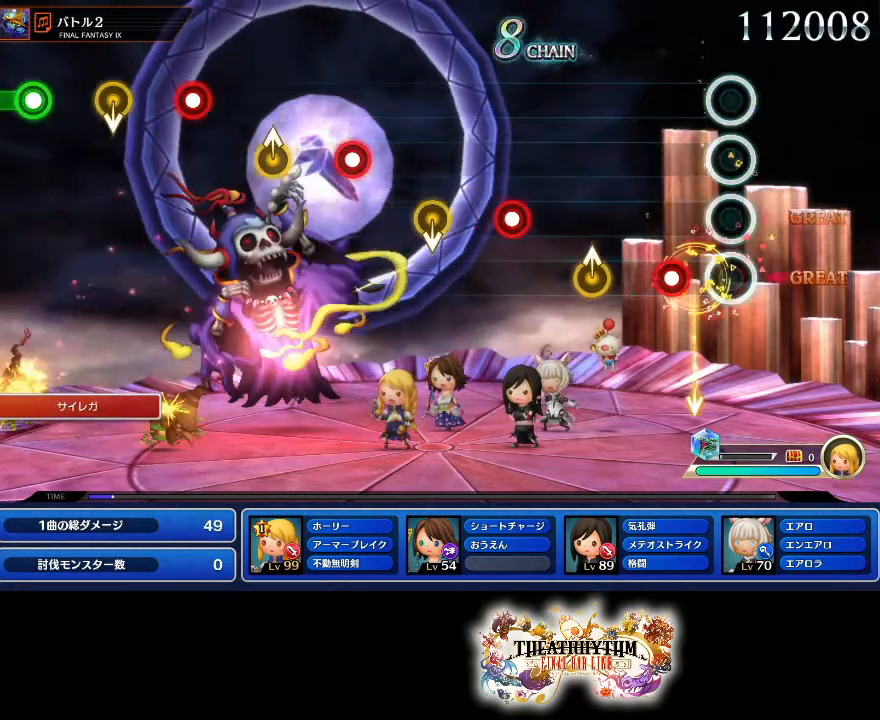
{"buttons": ["R2"], "left_stick": "center", "right_stick": "center", "events": [[84, "R2", "down"], [267, "R2", "up"], [267, "left_stick", "up"], [384, "left_stick", "center"], [484, "R2", "down"]]}
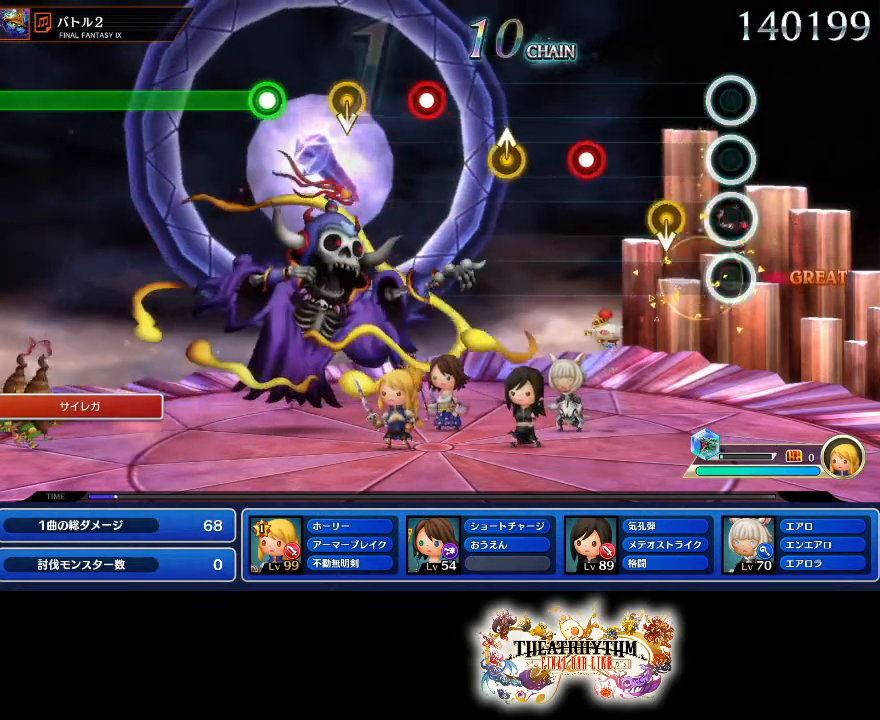
{"buttons": [], "left_stick": "up", "right_stick": "center"}
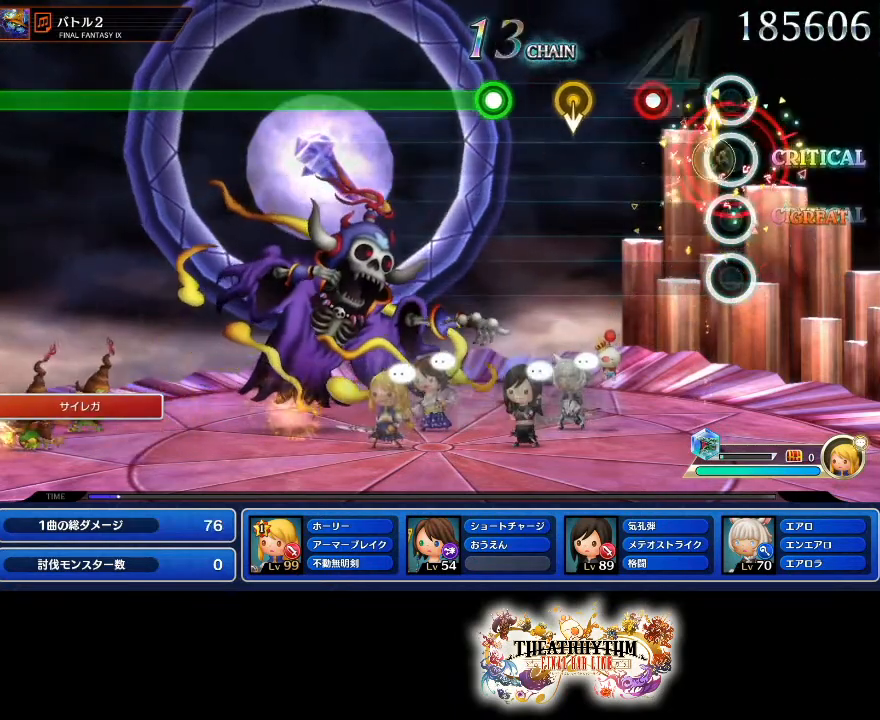
{"buttons": [], "left_stick": "center", "right_stick": "center", "events": [[117, "left_stick", "center"], [200, "R2", "down"], [317, "R2", "up"]]}